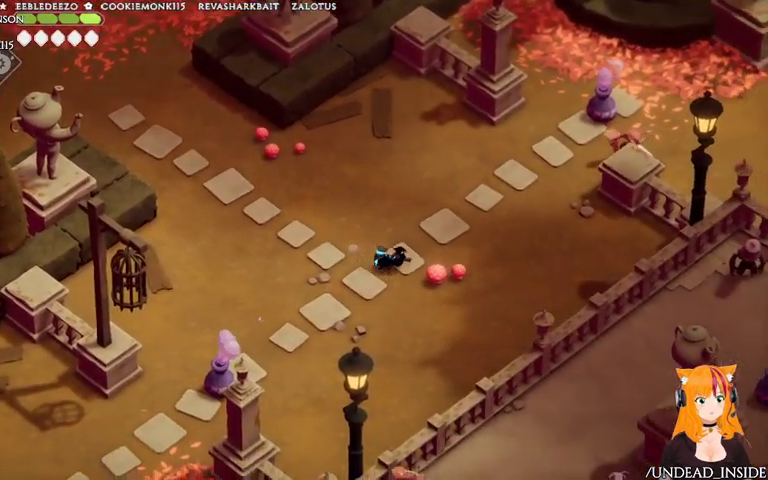
Gameplay with a controller (Xbox layout); each line is a JSON object with the inputs held at the frame after it (dt_ms = milliseconds from this image to that frame). "events" lists button and stick changes between this image and that frame as [ms after this image, input, new state], when the widget could be followed in between. Not read: DPAD_UP L3 R3.
{"dt_ms": 500, "buttons": [], "left_stick": "up-right", "right_stick": "center"}
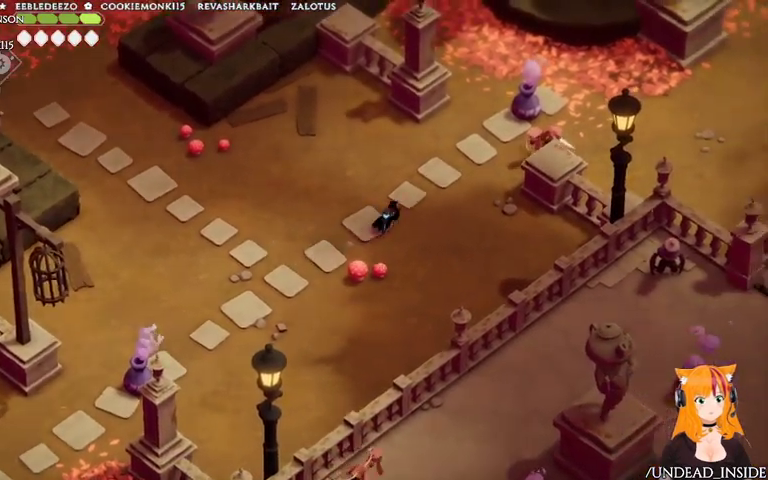
{"dt_ms": 500, "buttons": [], "left_stick": "up-right", "right_stick": "center"}
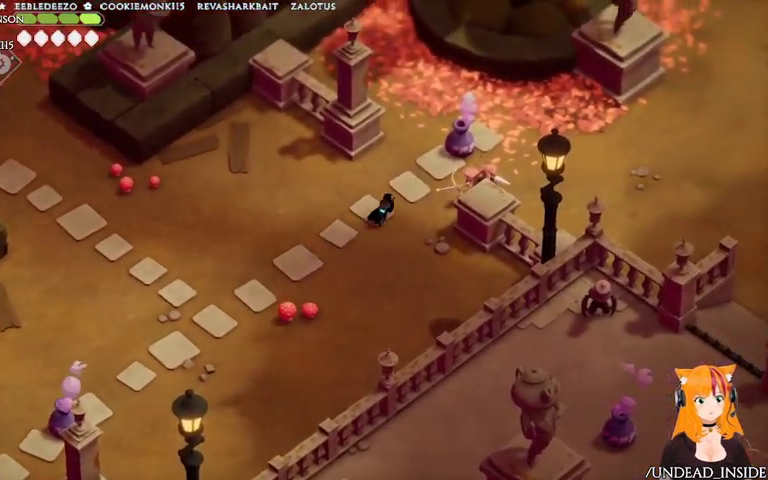
{"dt_ms": 500, "buttons": [], "left_stick": "up", "right_stick": "center"}
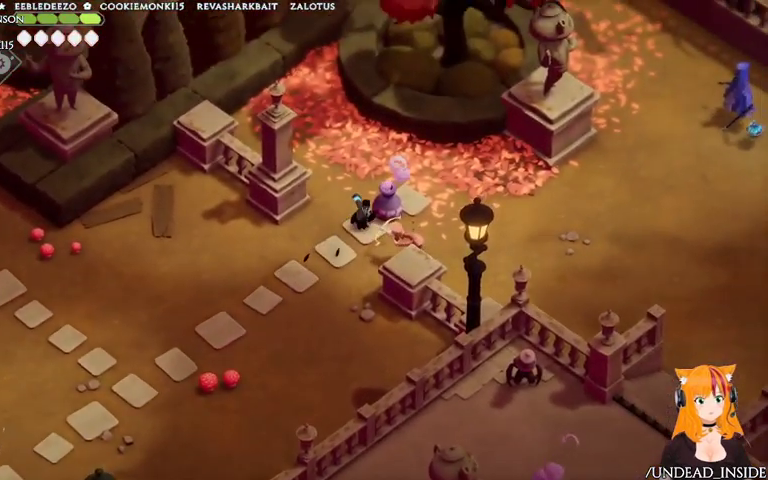
{"dt_ms": 500, "buttons": [], "left_stick": "right", "right_stick": "center", "events": [[67, "left_stick", "up-right"], [367, "left_stick", "center"], [433, "left_stick", "right"]]}
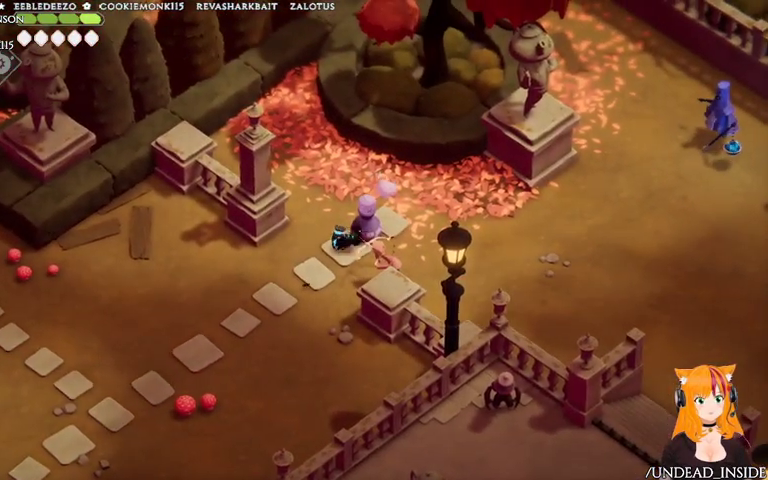
{"dt_ms": 1000, "buttons": [], "left_stick": "down-right", "right_stick": "center"}